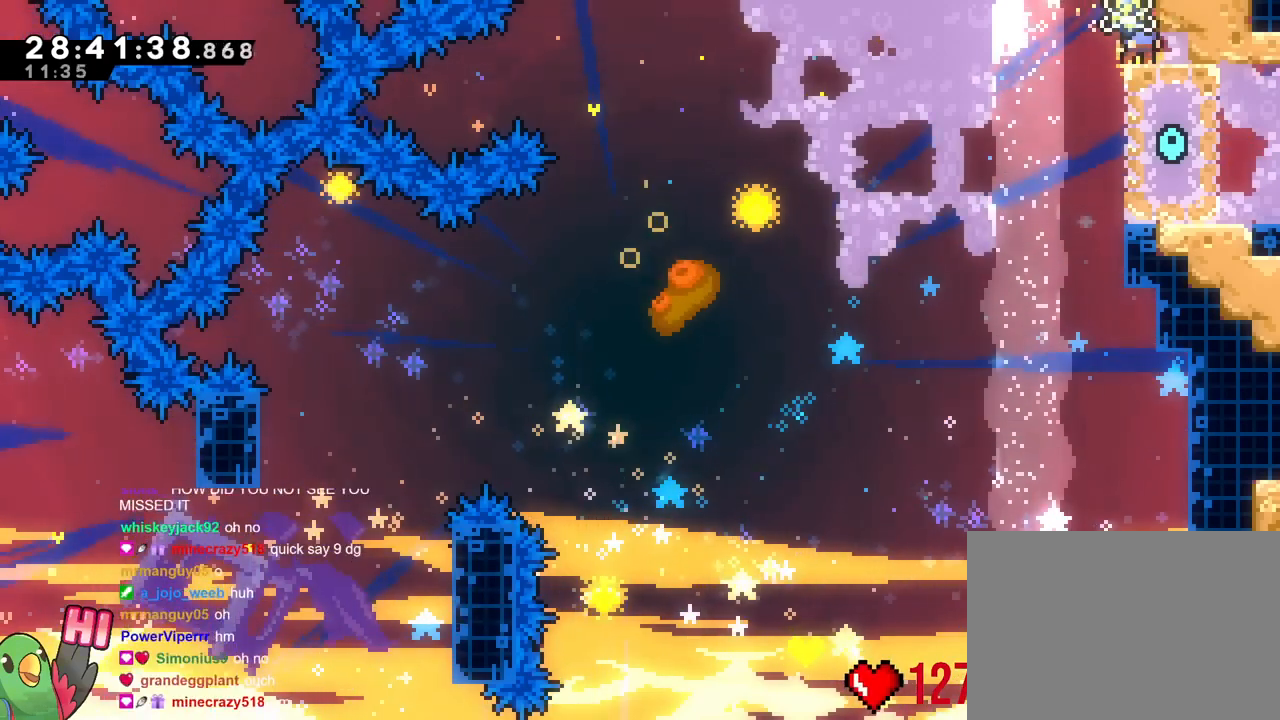
Gameplay with a controller (Nintendo layout); each line is a JSON object with the inputs held at the frame after it. "events" lists button and stick changes between this image and that frame as [ms after this image, input, new state], when the widget could be followed in between. Not read: L3 R3 SELECT START.
{"buttons": [], "left_stick": "center", "right_stick": "center", "events": [[317, "B", "down"], [384, "B", "up"]]}
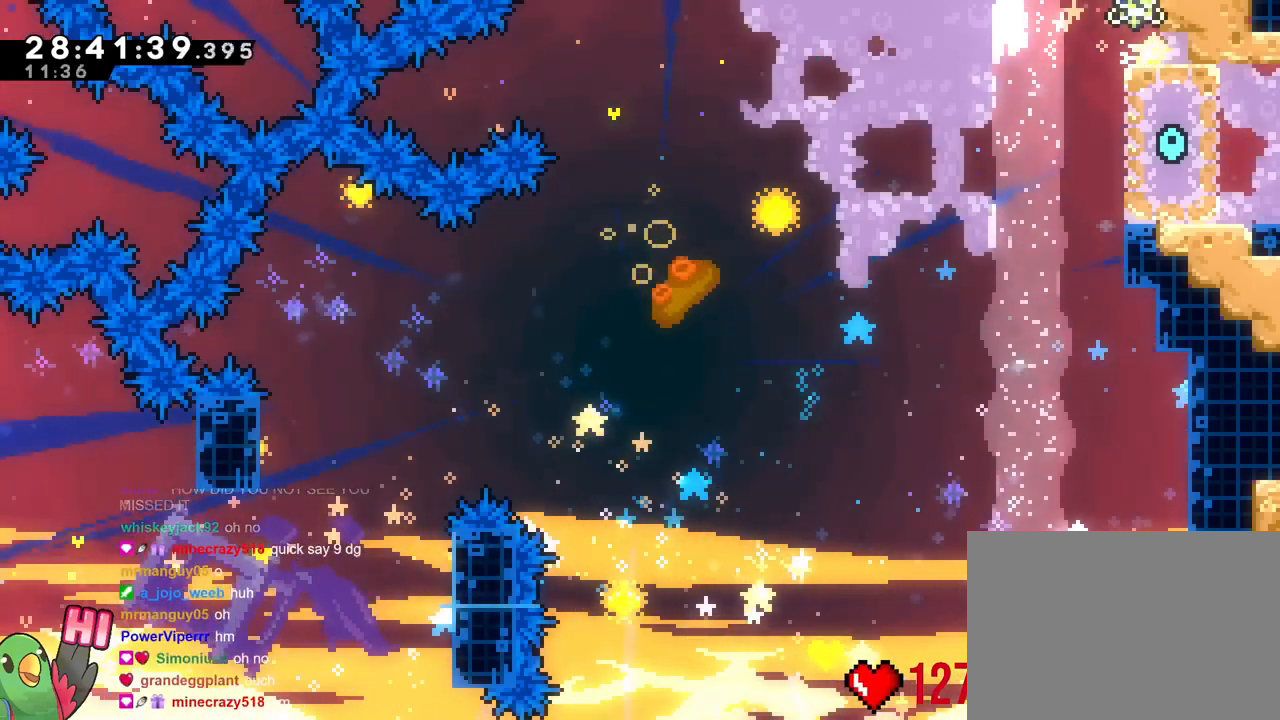
{"buttons": ["R1"], "left_stick": "center", "right_stick": "center", "events": [[217, "R1", "down"], [350, "R1", "up"], [467, "R1", "down"]]}
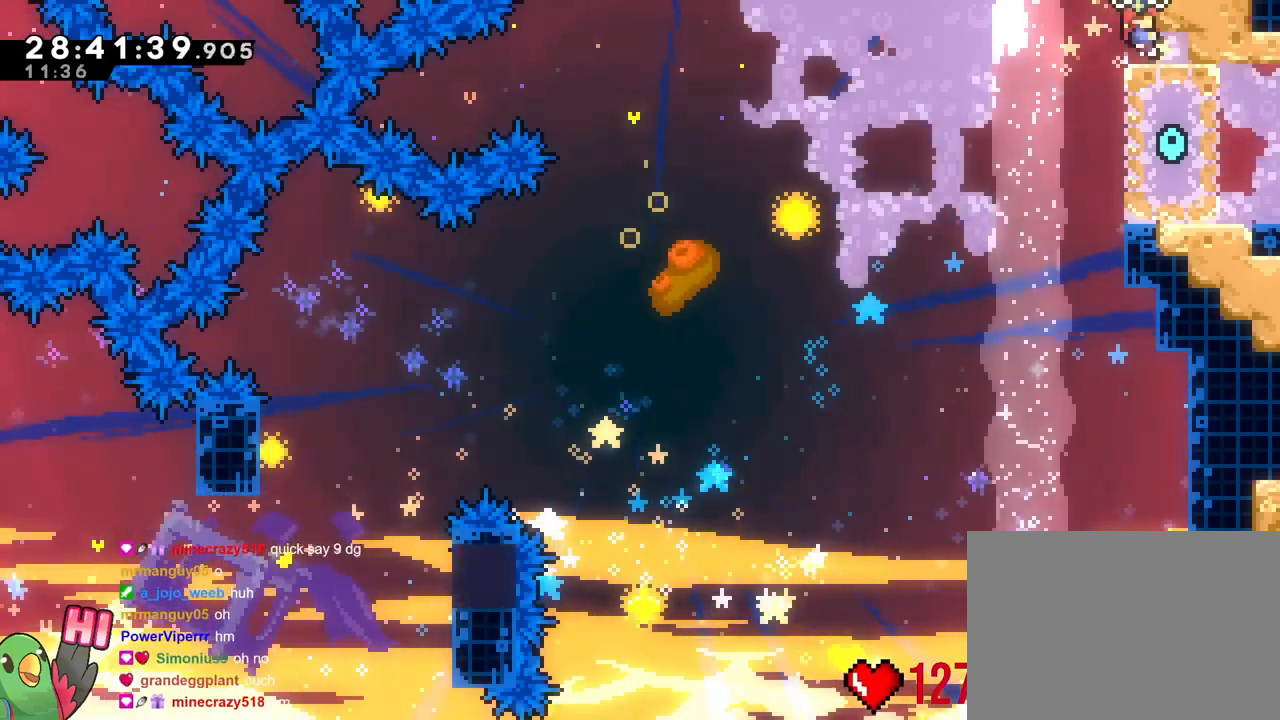
{"buttons": [], "left_stick": "center", "right_stick": "center", "events": [[67, "R1", "up"]]}
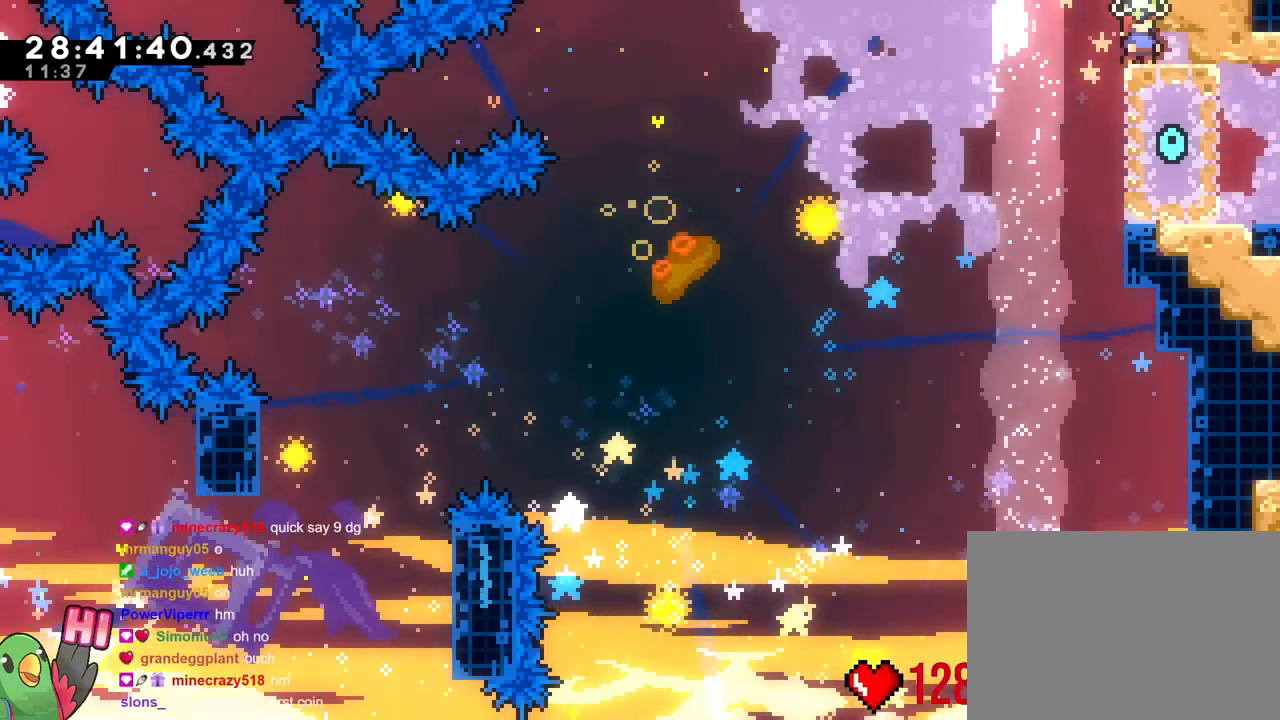
{"buttons": [], "left_stick": "center", "right_stick": "center", "events": []}
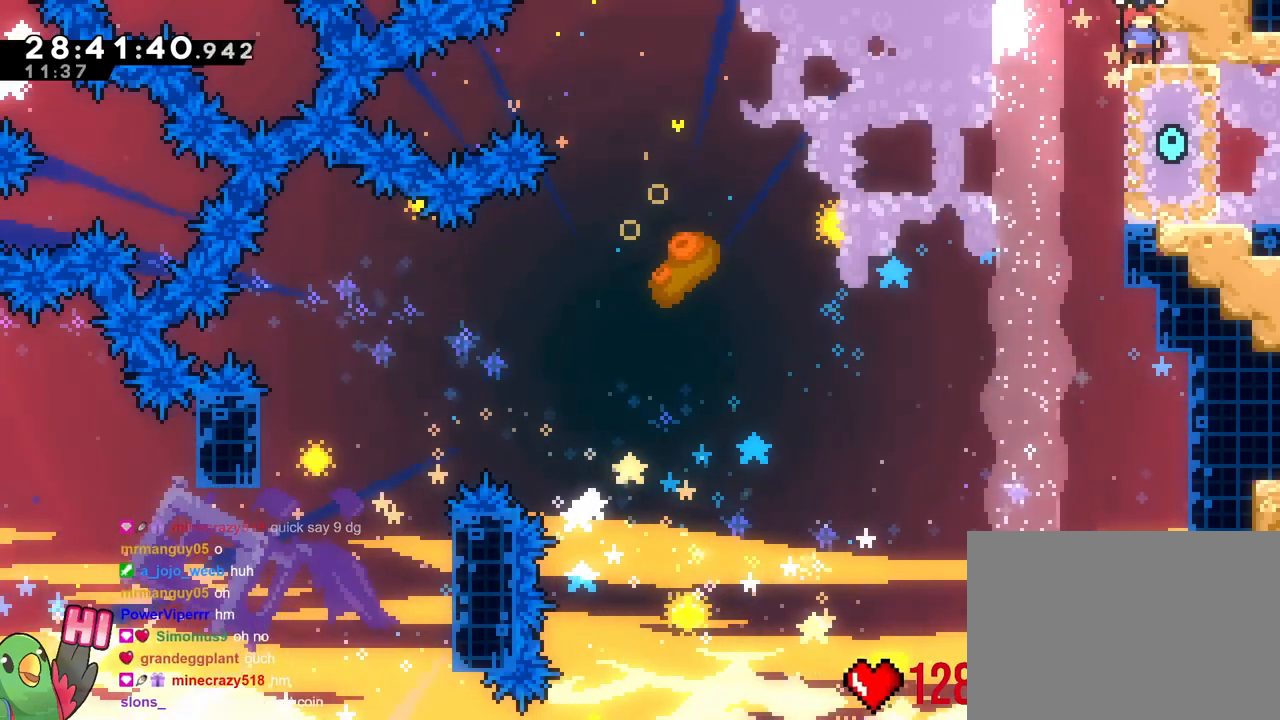
{"buttons": [], "left_stick": "center", "right_stick": "center", "events": []}
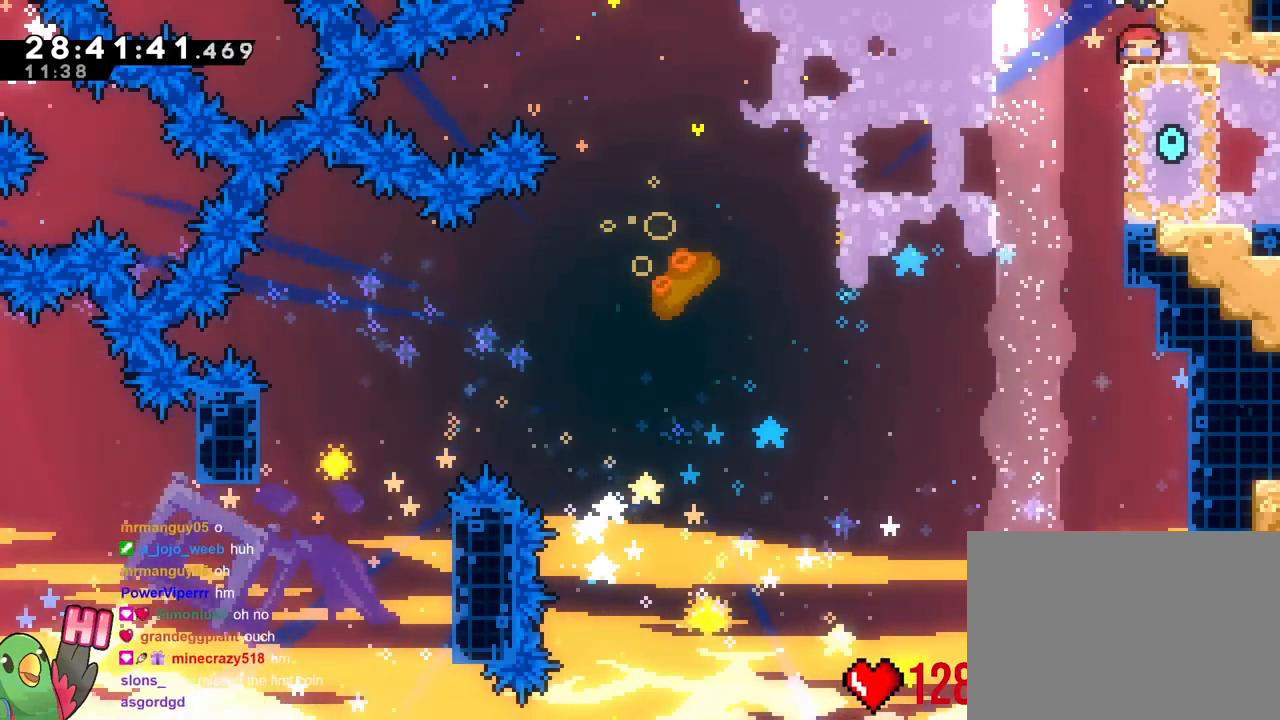
{"buttons": [], "left_stick": "center", "right_stick": "center", "events": []}
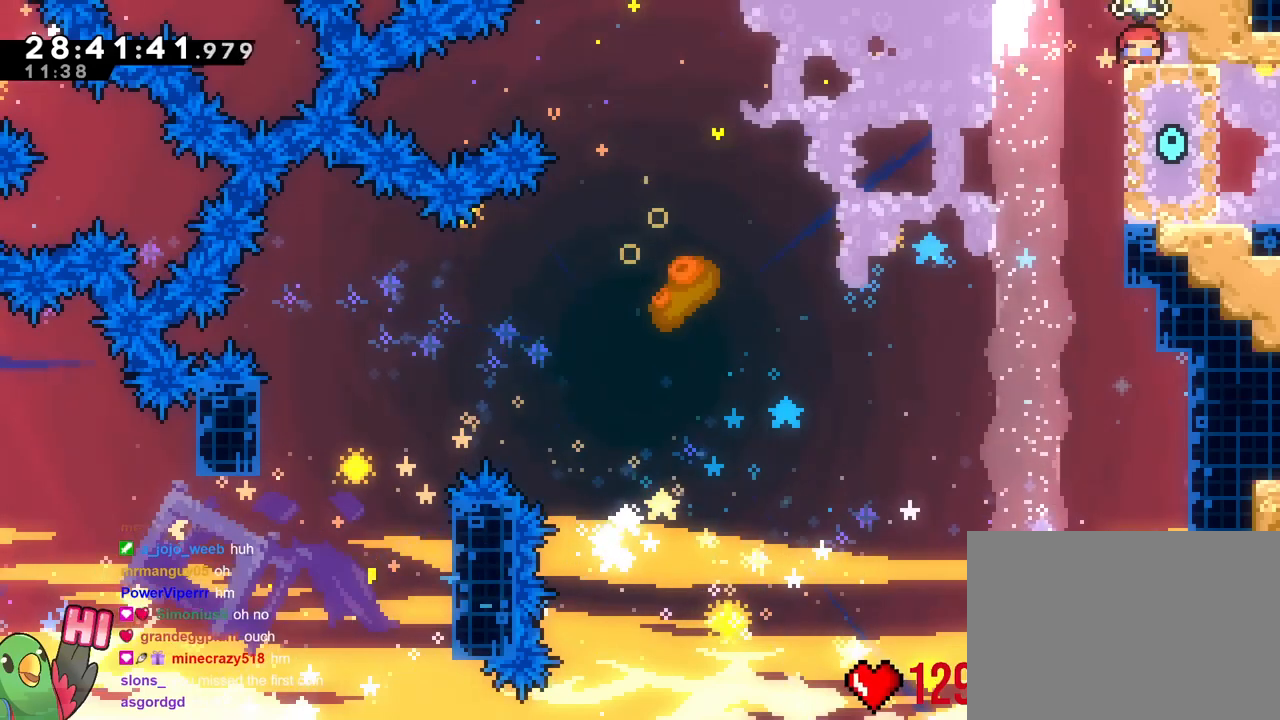
{"buttons": [], "left_stick": "center", "right_stick": "center", "events": [[151, "R1", "down"], [251, "R1", "up"], [367, "R1", "down"], [484, "R1", "up"]]}
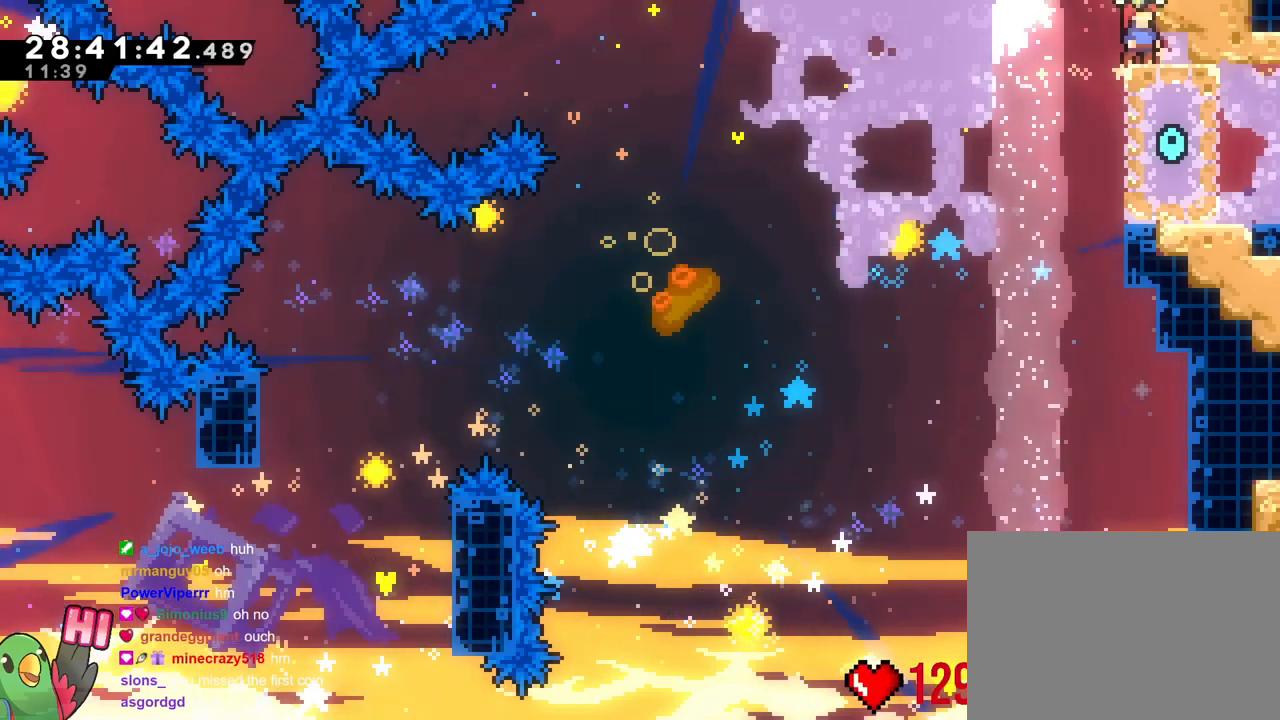
{"buttons": [], "left_stick": "center", "right_stick": "center", "events": [[83, "R1", "down"], [150, "R1", "up"], [317, "R1", "down"], [384, "R1", "up"]]}
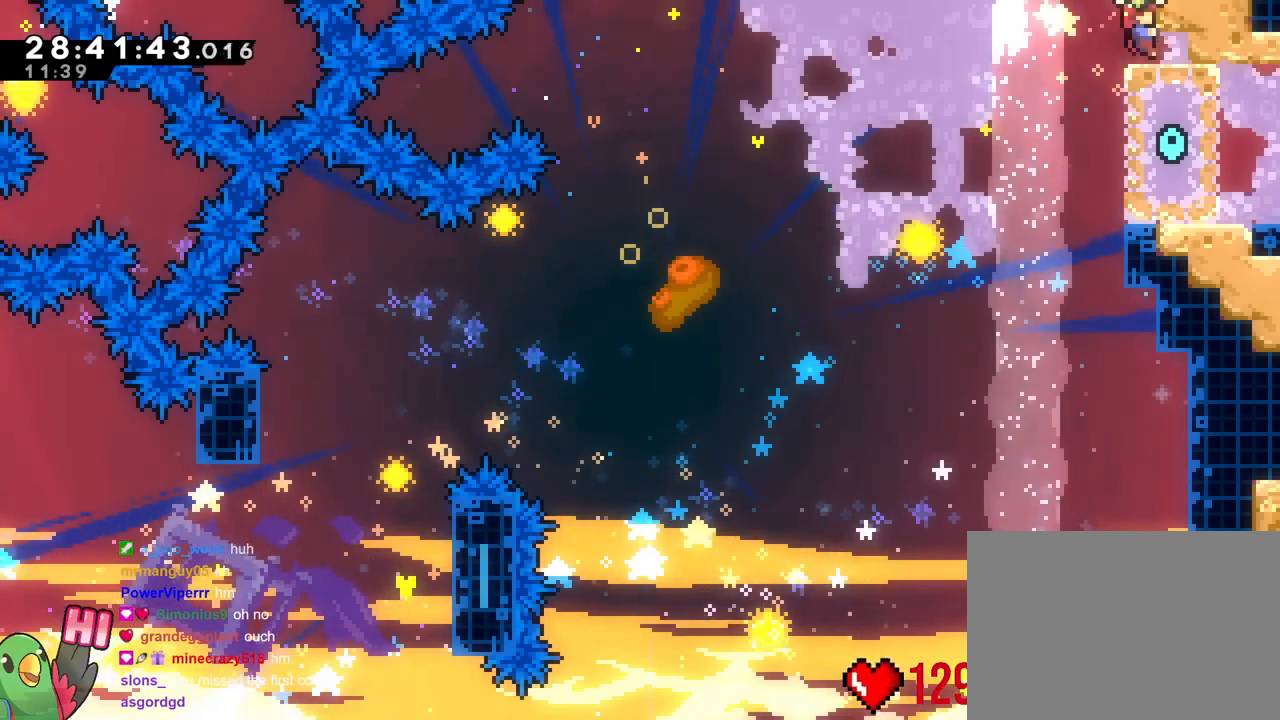
{"buttons": ["R1"], "left_stick": "center", "right_stick": "center", "events": [[34, "R1", "down"], [151, "R1", "up"], [267, "R1", "down"], [351, "R1", "up"], [451, "R1", "down"]]}
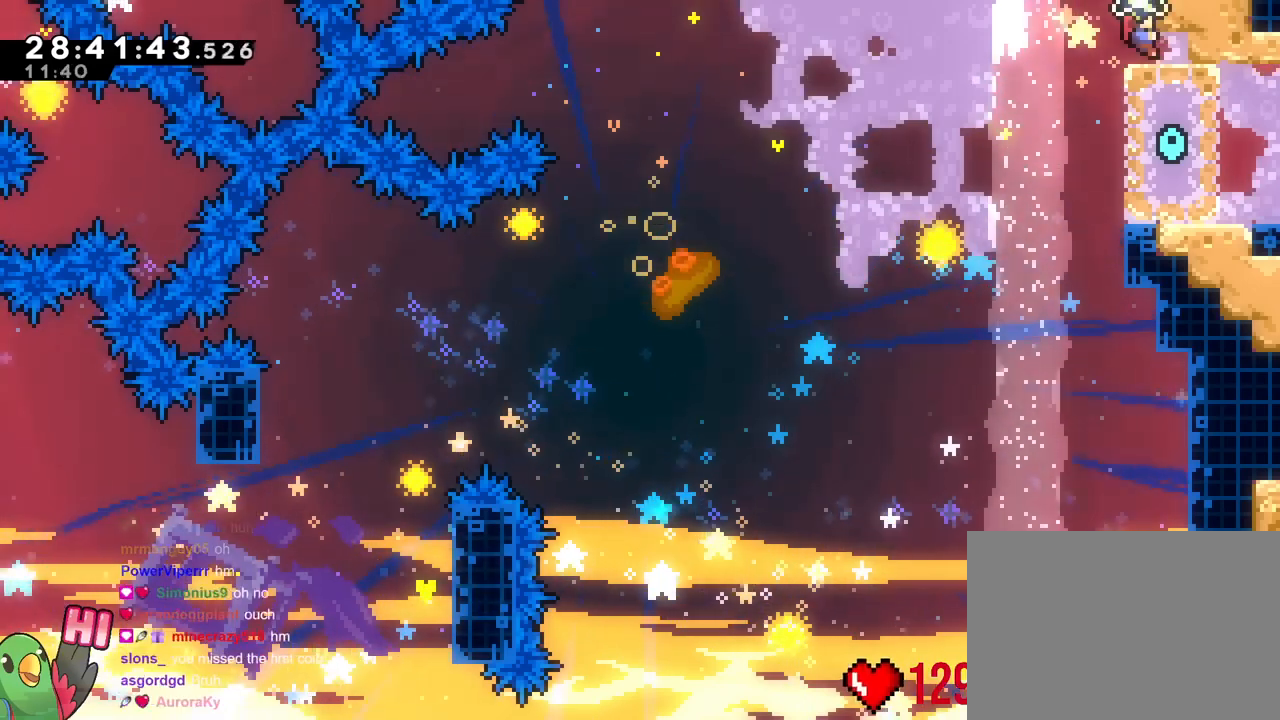
{"buttons": [], "left_stick": "center", "right_stick": "center", "events": [[67, "R1", "up"], [183, "R1", "down"], [267, "R1", "up"], [400, "R1", "down"], [484, "R1", "up"]]}
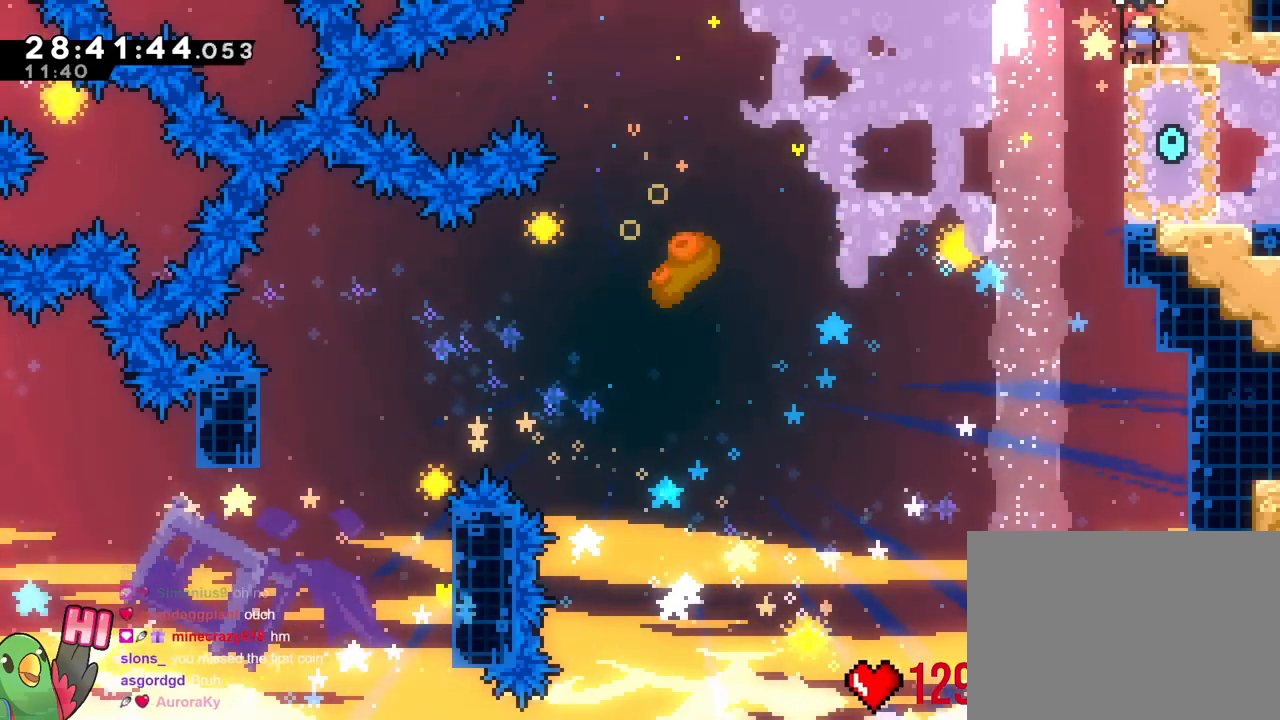
{"buttons": [], "left_stick": "center", "right_stick": "center", "events": [[101, "R1", "down"], [201, "R1", "up"], [384, "R1", "down"], [484, "R1", "up"]]}
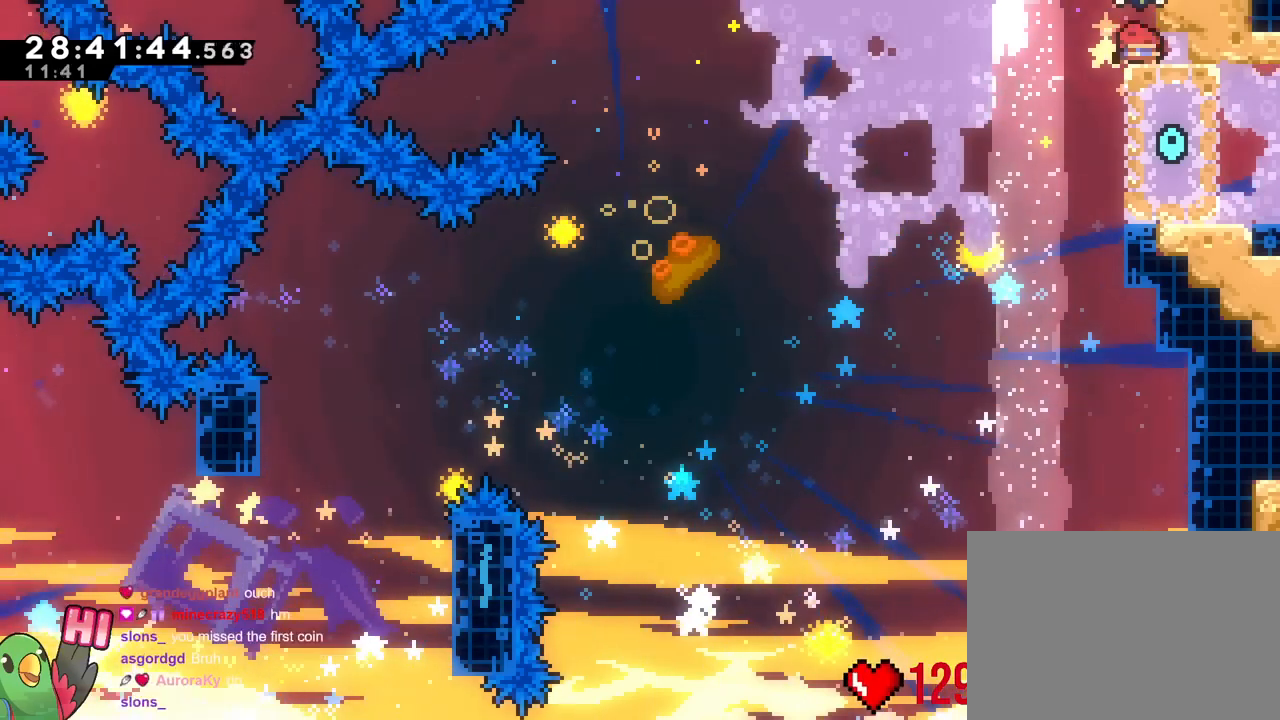
{"buttons": [], "left_stick": "center", "right_stick": "center", "events": [[167, "R1", "down"], [317, "R1", "up"]]}
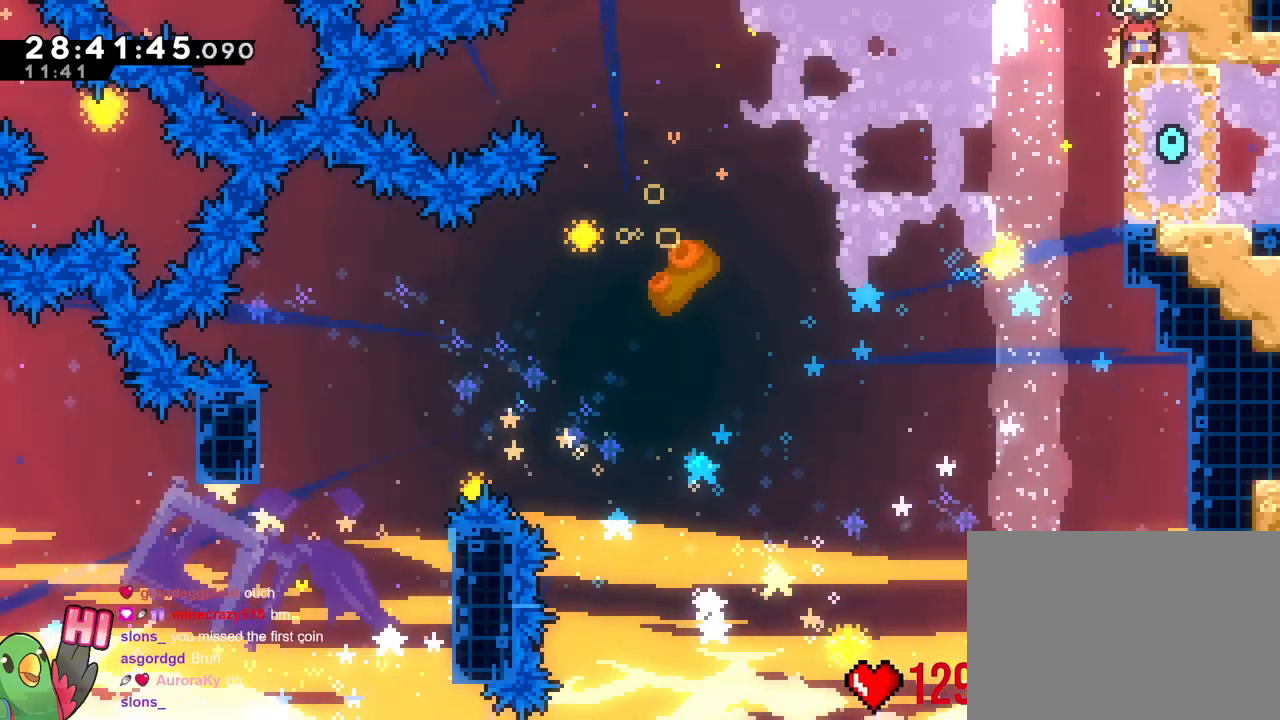
{"buttons": [], "left_stick": "center", "right_stick": "center", "events": [[367, "B", "down"], [484, "B", "up"]]}
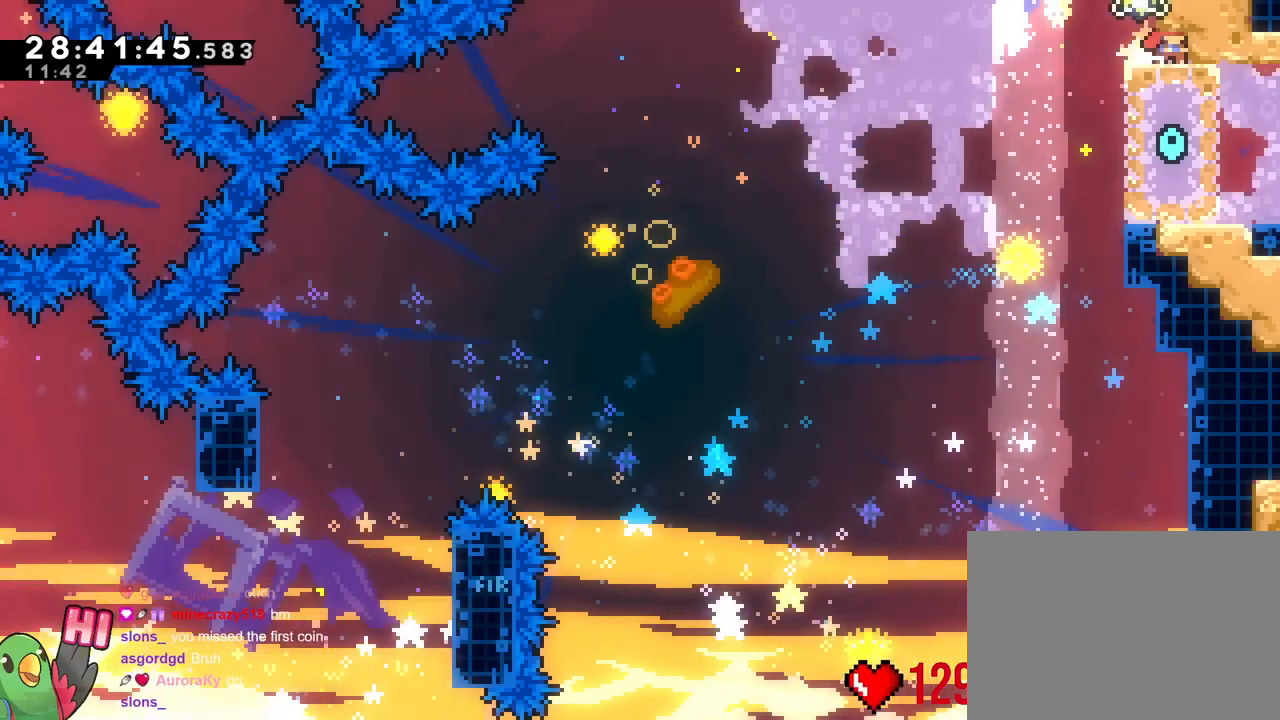
{"buttons": ["B"], "left_stick": "center", "right_stick": "center", "events": [[284, "B", "down"], [384, "B", "up"], [467, "B", "down"]]}
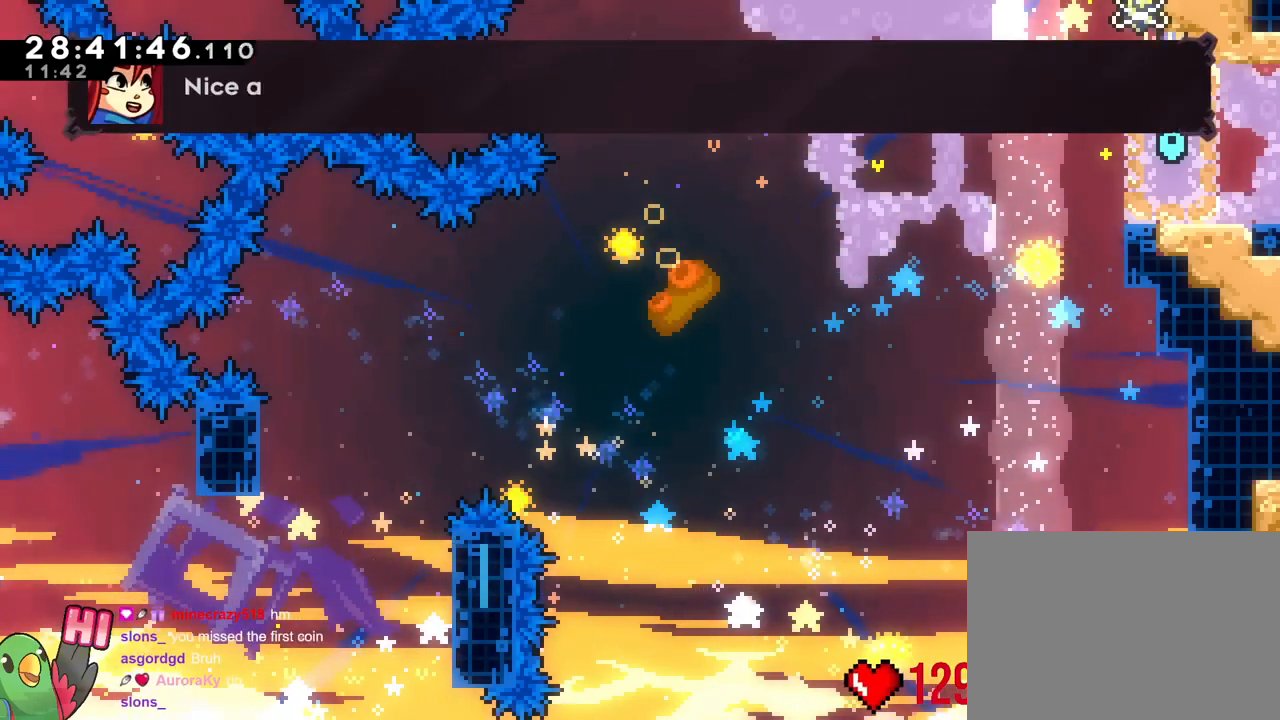
{"buttons": [], "left_stick": "center", "right_stick": "center", "events": [[66, "B", "up"]]}